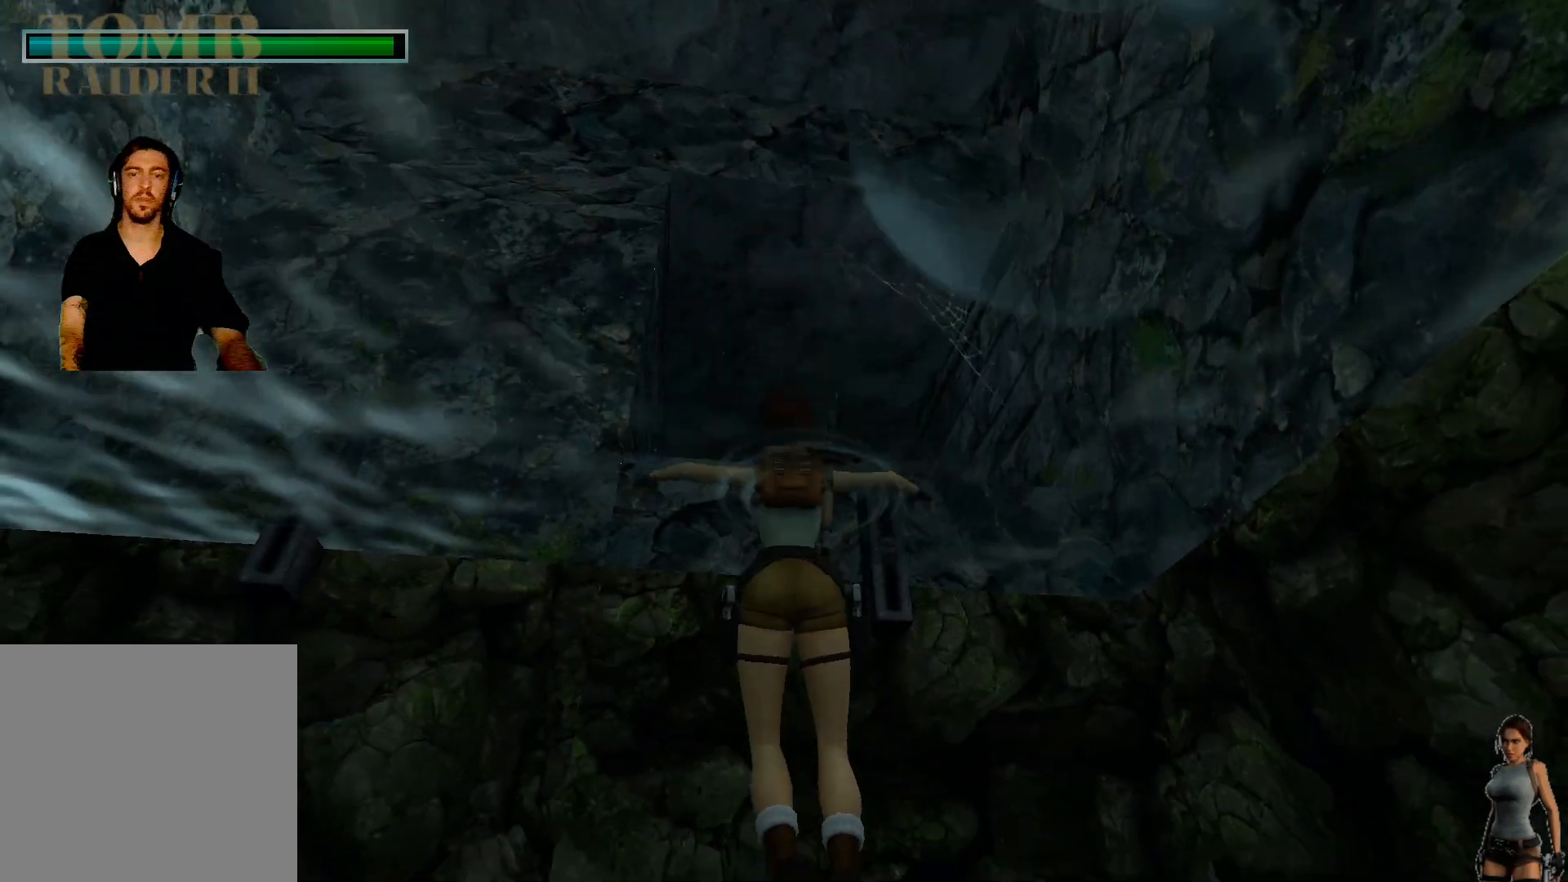
Gameplay with keyboard; each line is a JSON object with the keys held at the frame after it. "events" lists presses ("down") and releases ("up") of "1", "2", "3", "4", "5", "a", "alt", "b", "c", "ctrl", "d", "e", "f", "g", "q", "r", "s", "shift", "space", "t", "tab", "tilde", "v", "w", "x" and "z" between this image and that frame as [ms after this image, input, new state], when the widget could be followed in between. No other keys are recorded. Mouse input is not recorded.
{"keys": [], "events": [[83, "alt", "up"]]}
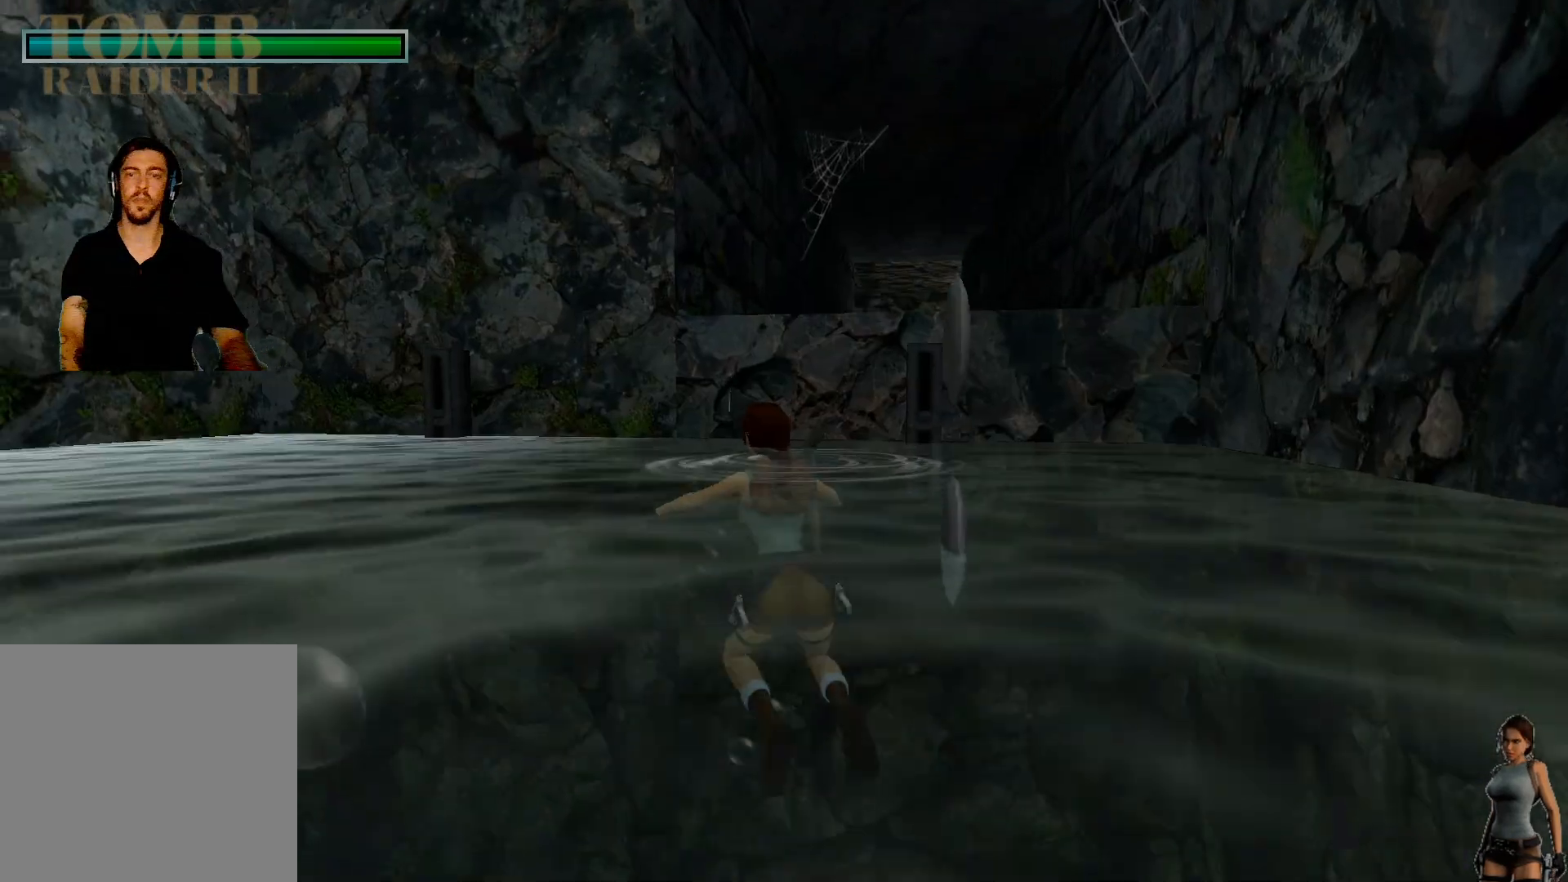
{"keys": ["ctrl"], "events": [[317, "ctrl", "down"]]}
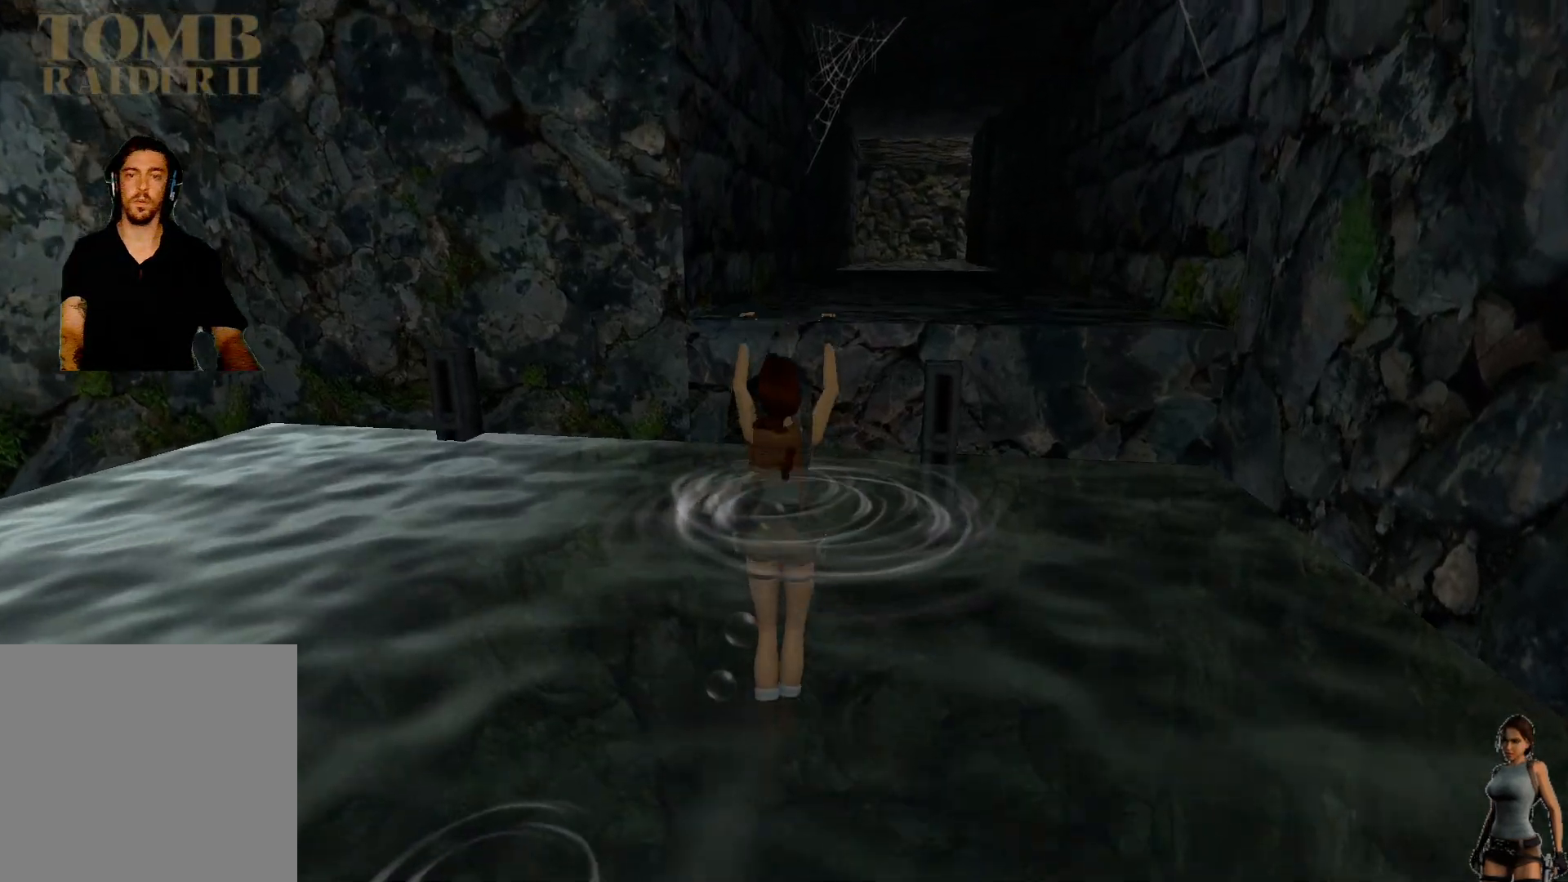
{"keys": ["ctrl"], "events": []}
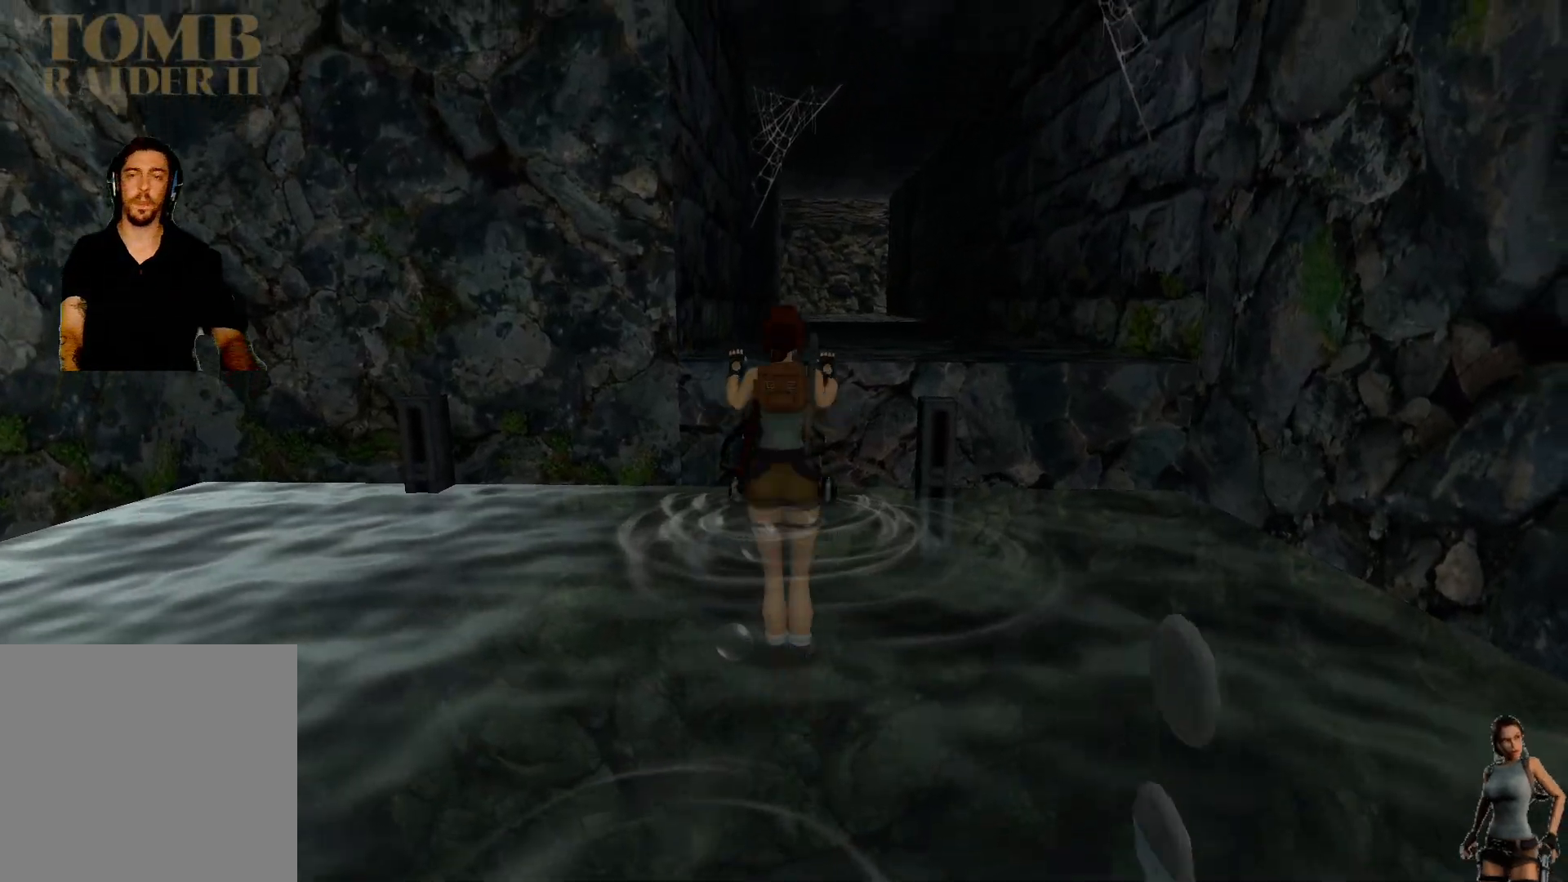
{"keys": [], "events": [[317, "ctrl", "up"]]}
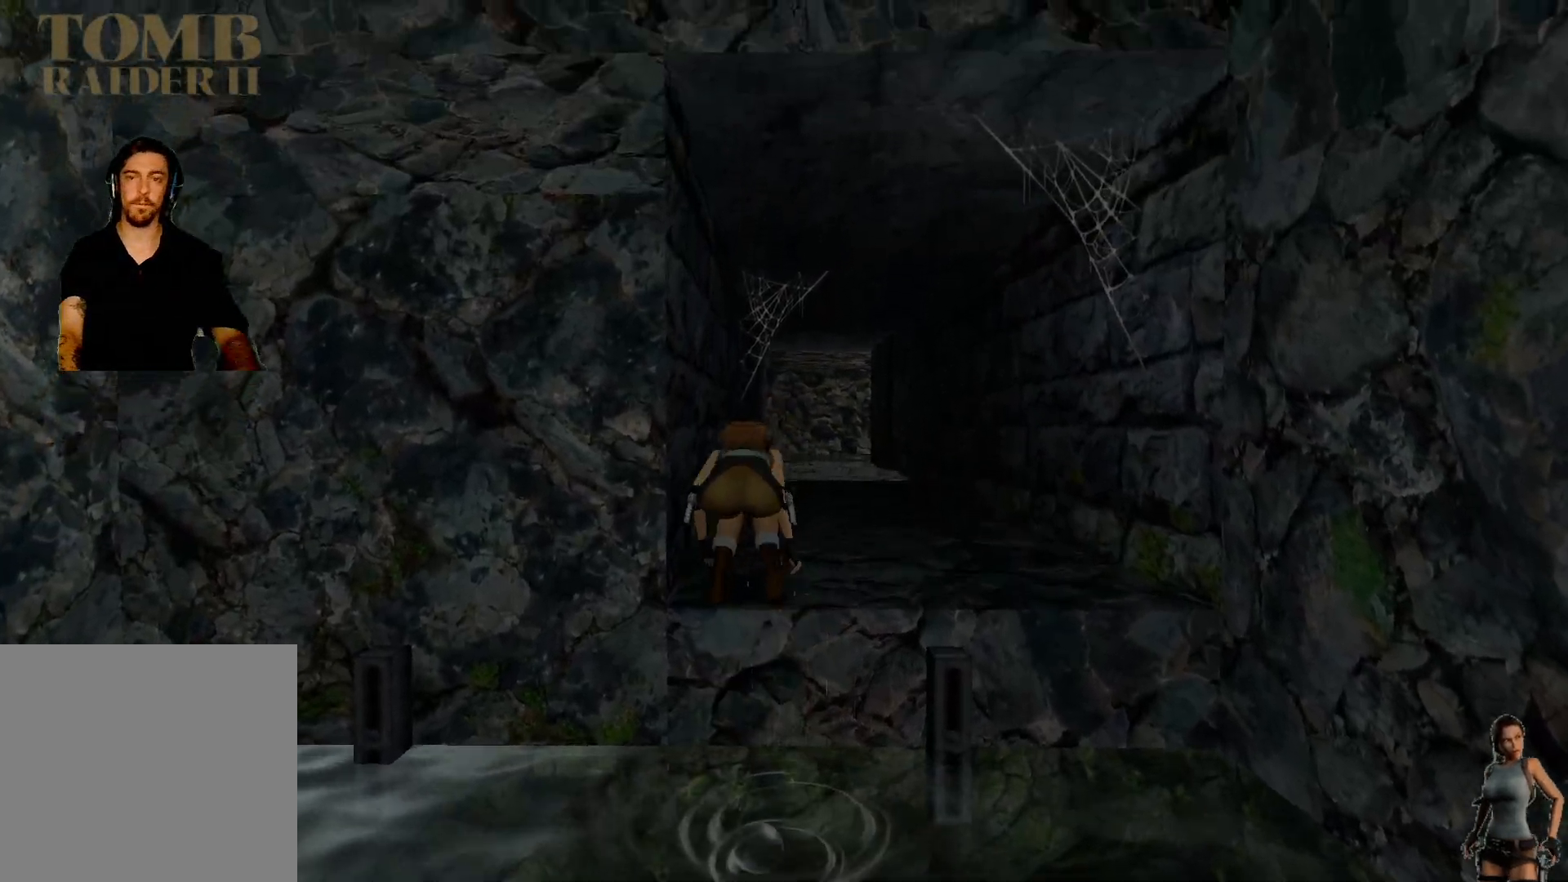
{"keys": [], "events": []}
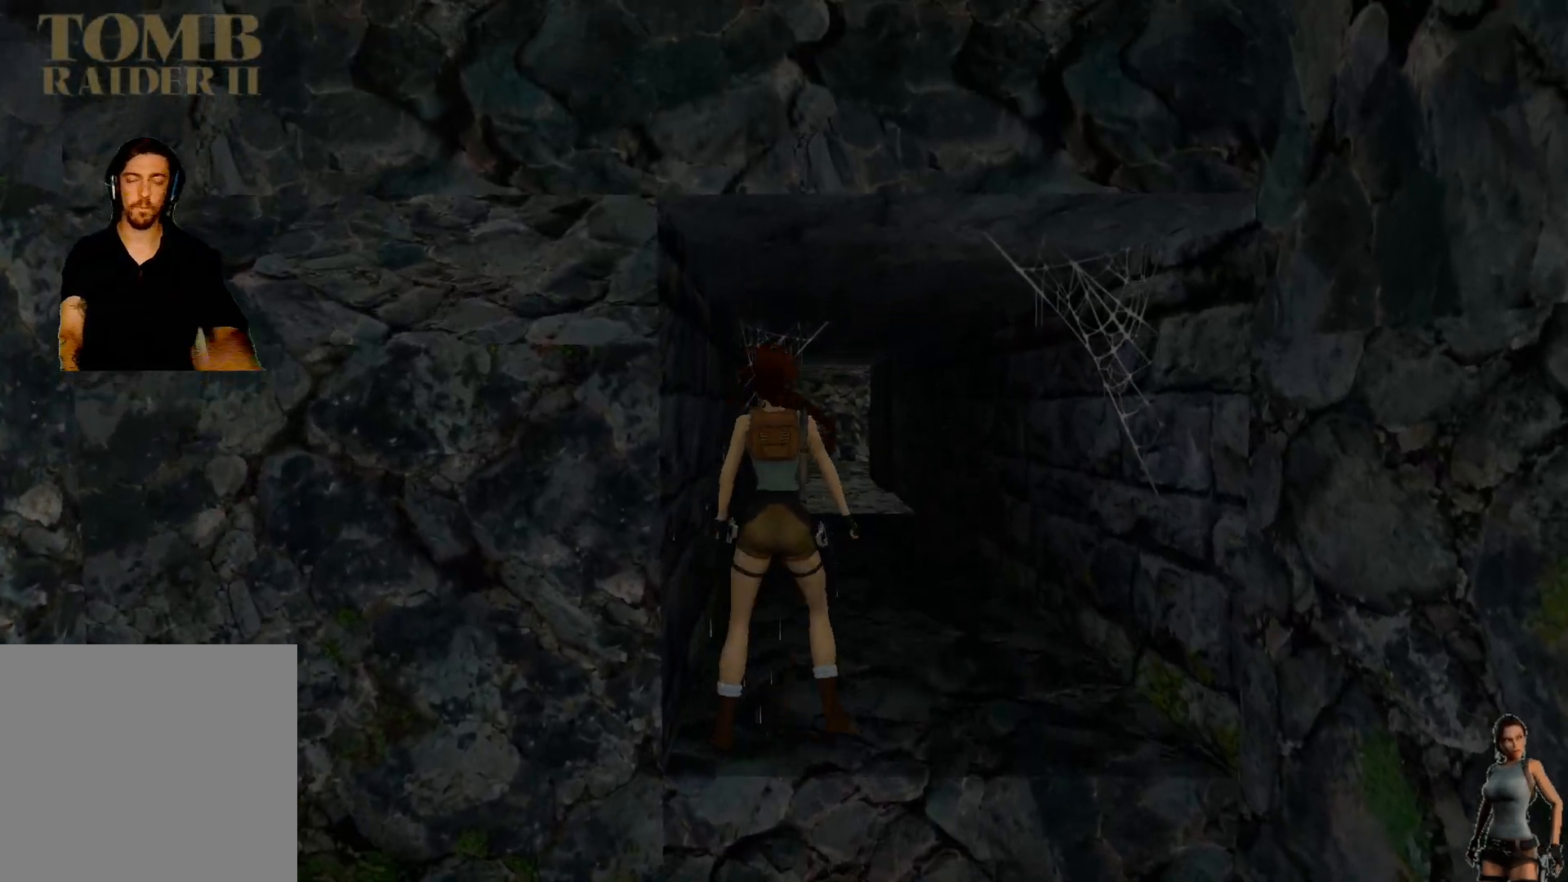
{"keys": [], "events": []}
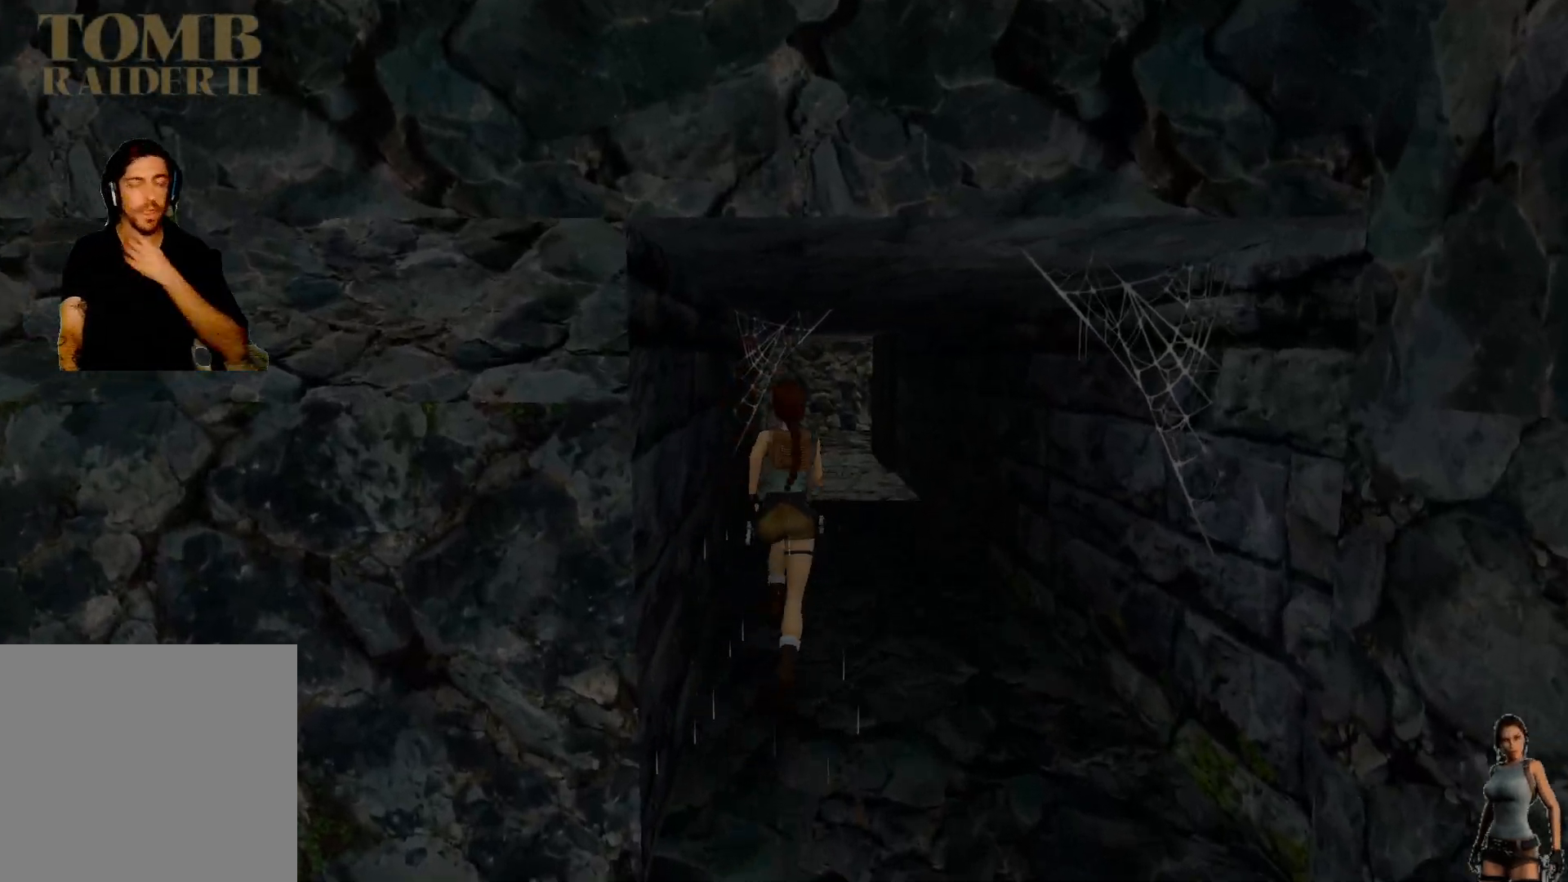
{"keys": [], "events": []}
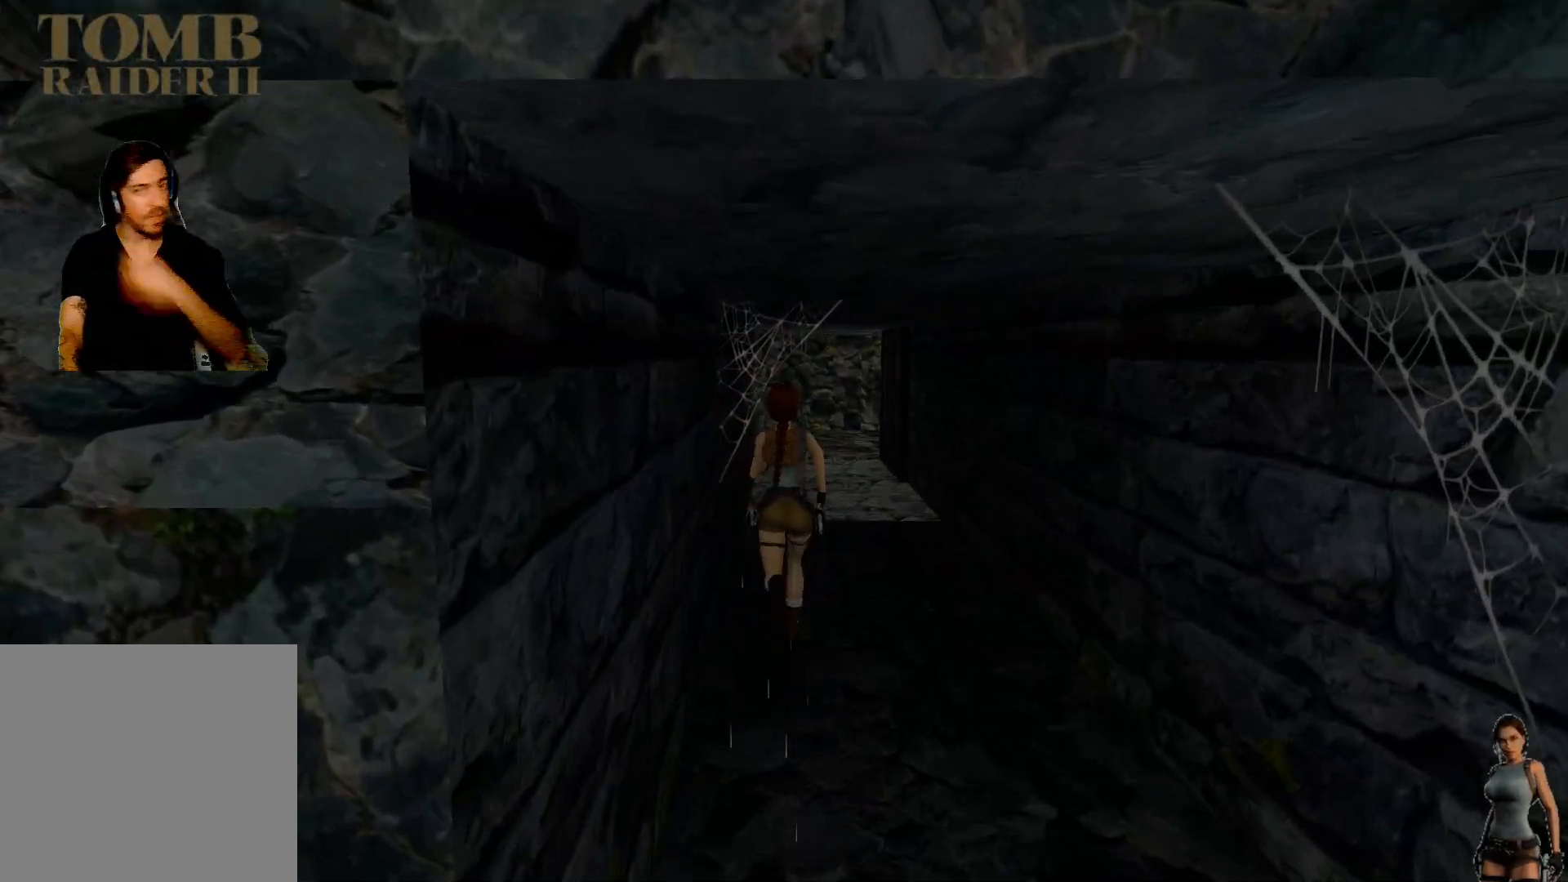
{"keys": [], "events": []}
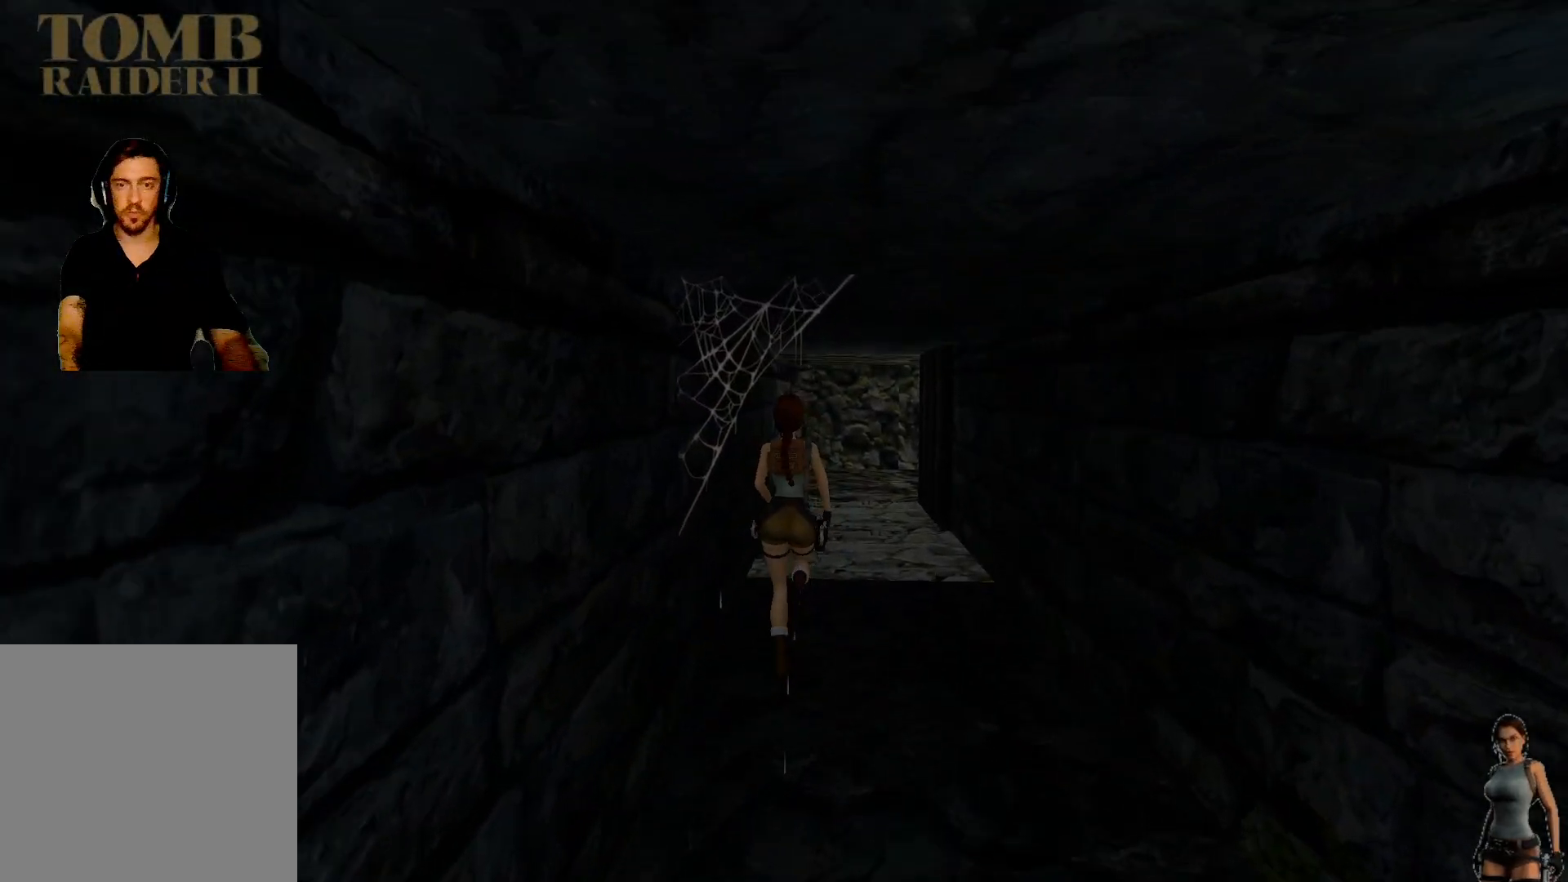
{"keys": ["alt"], "events": [[117, "alt", "down"]]}
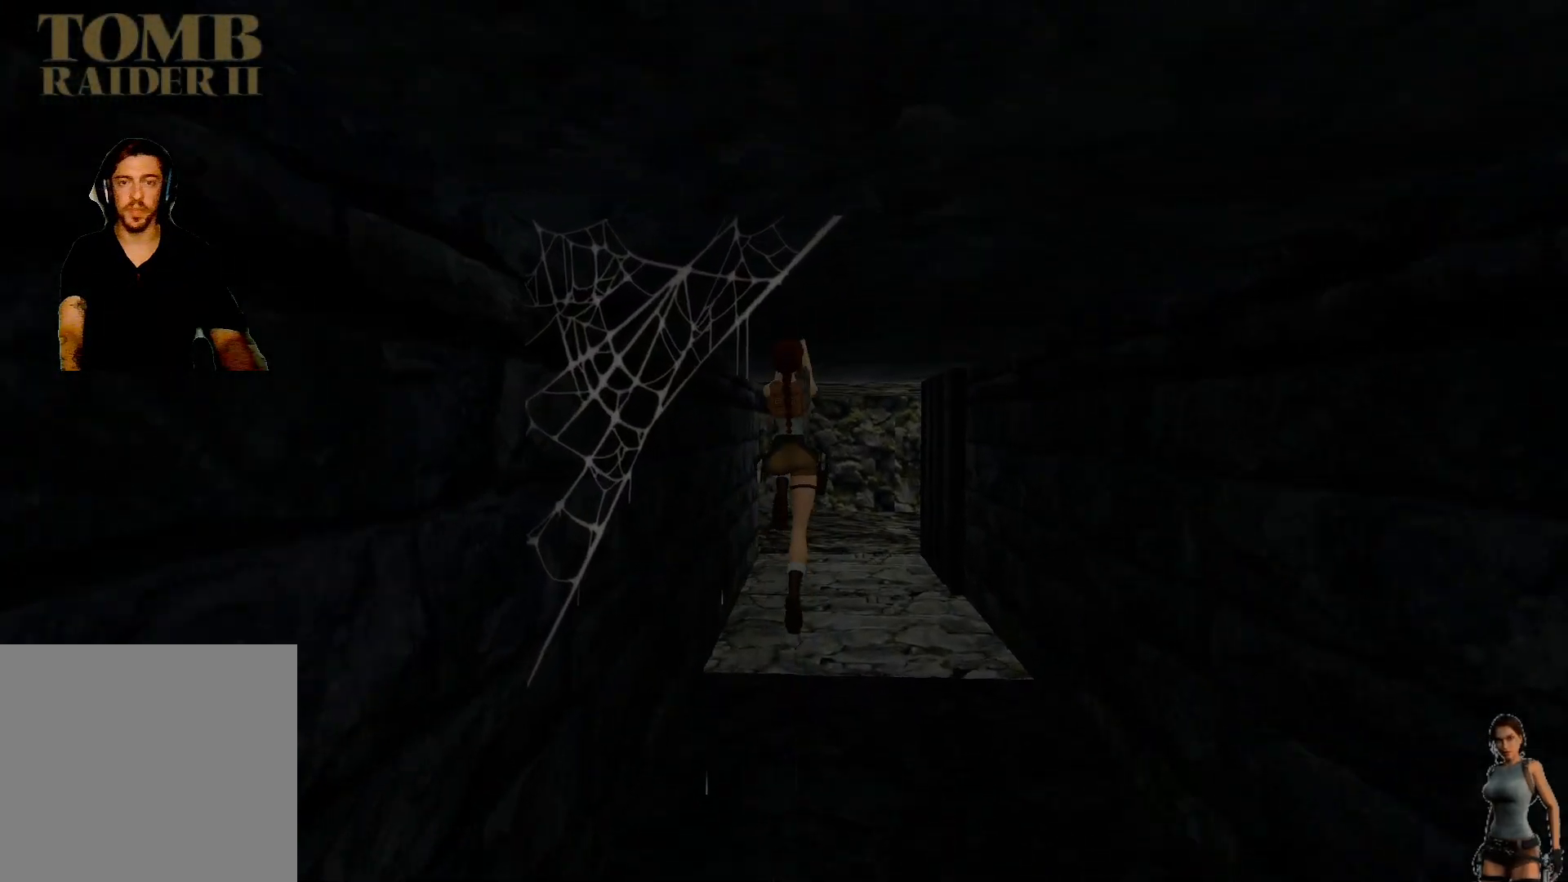
{"keys": [], "events": [[217, "alt", "up"]]}
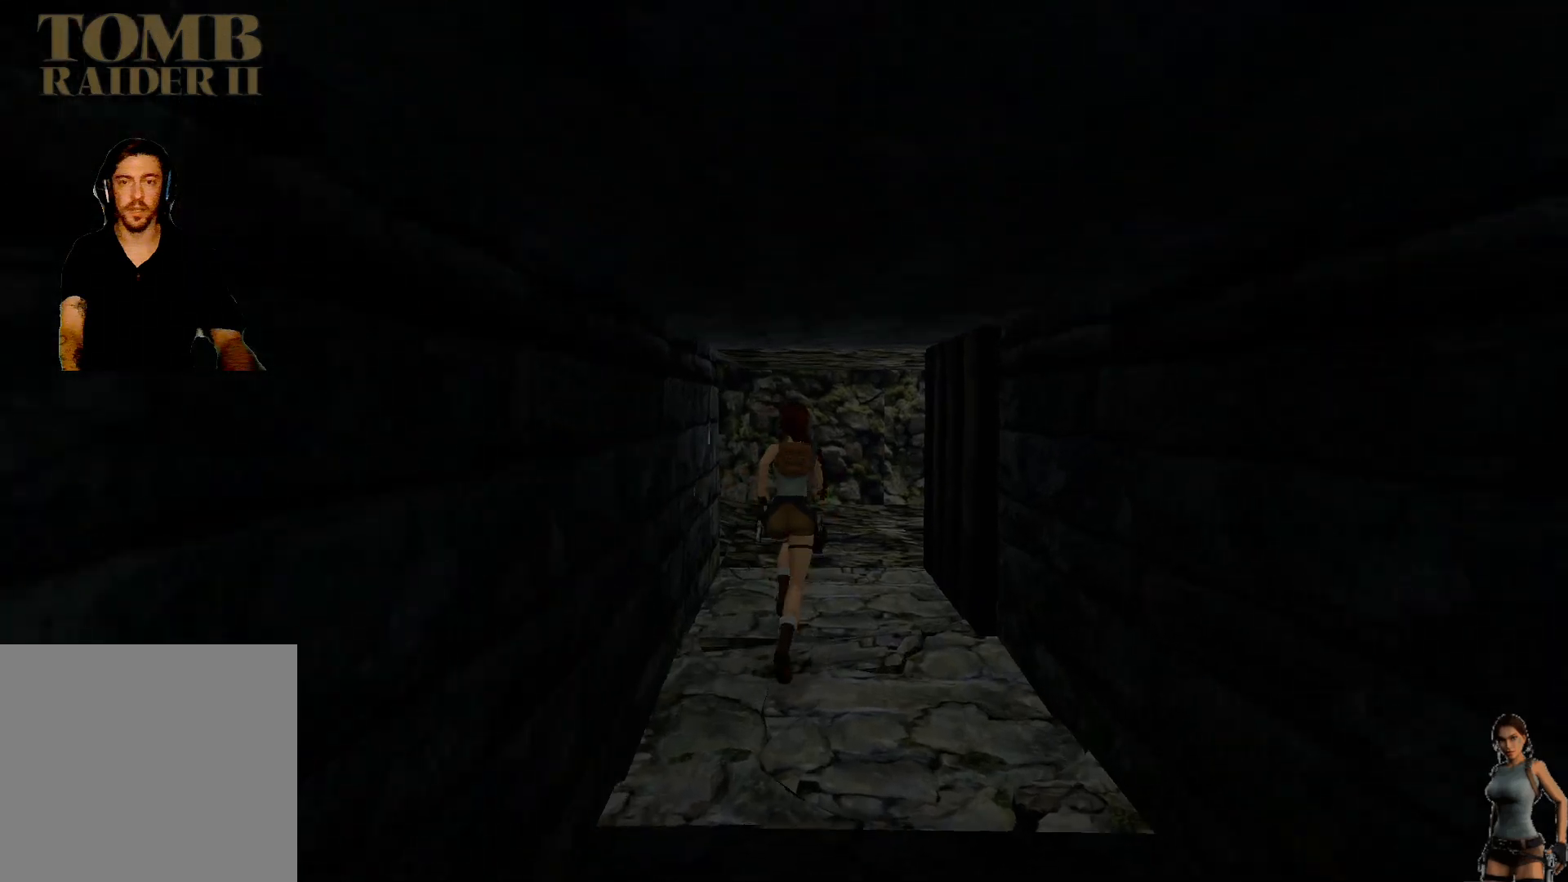
{"keys": [], "events": []}
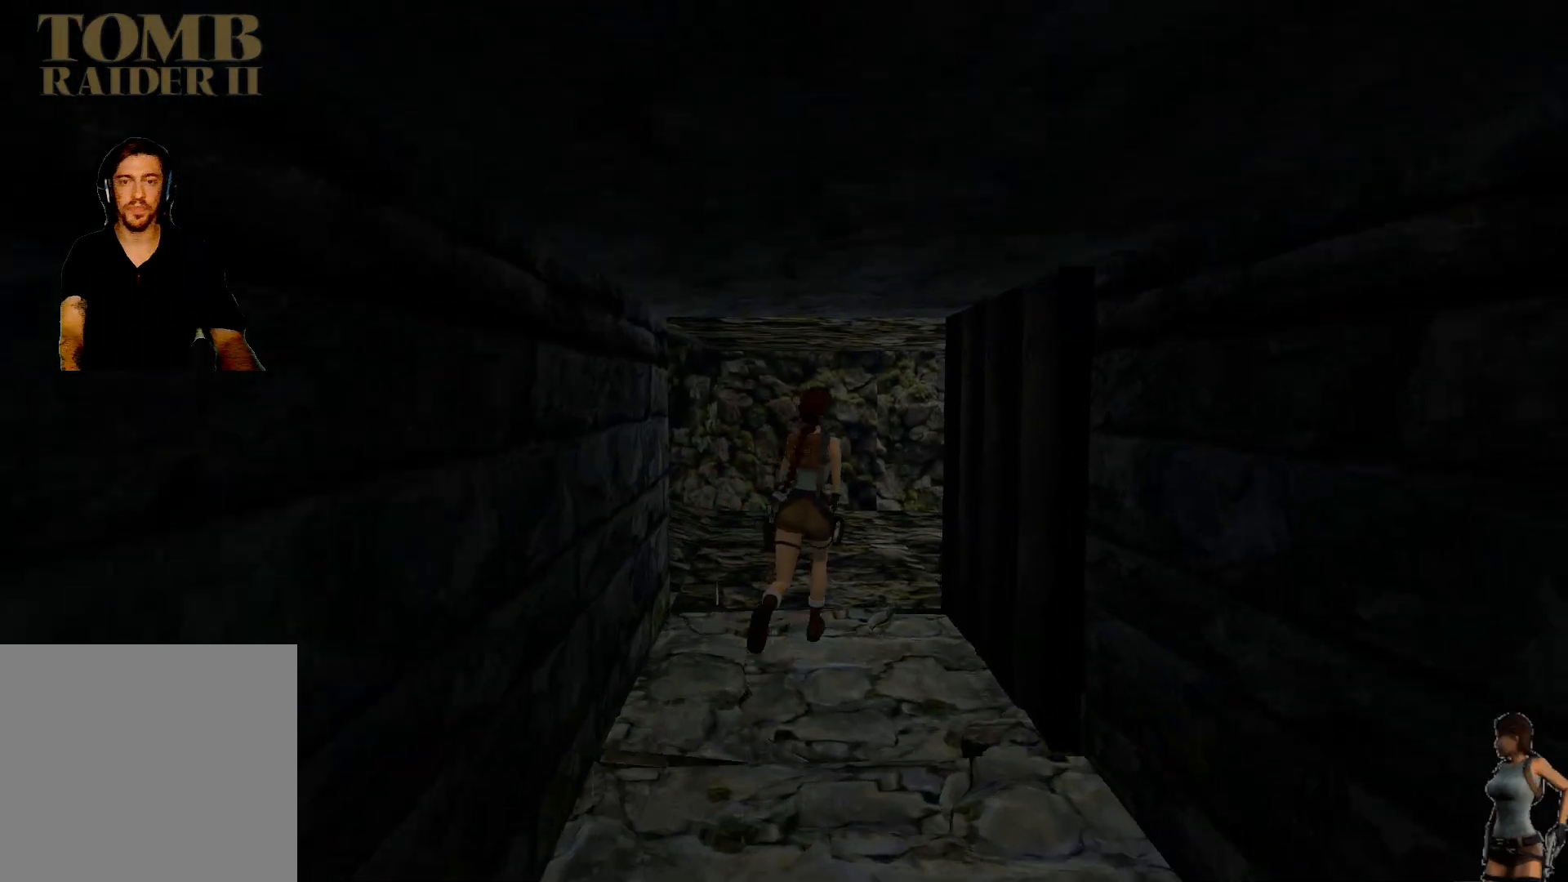
{"keys": [], "events": []}
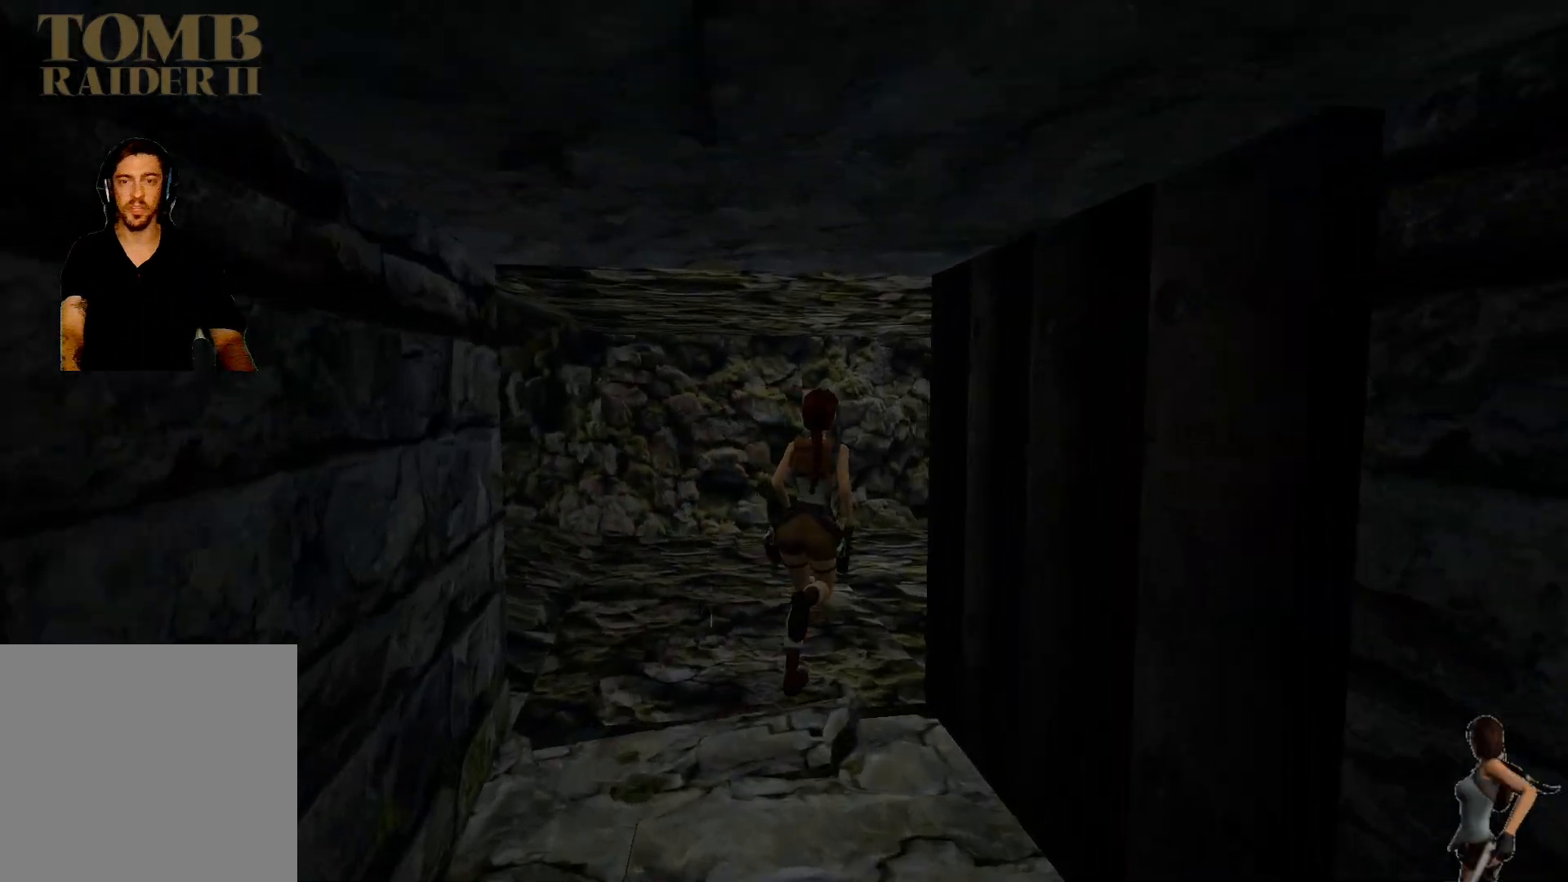
{"keys": [], "events": []}
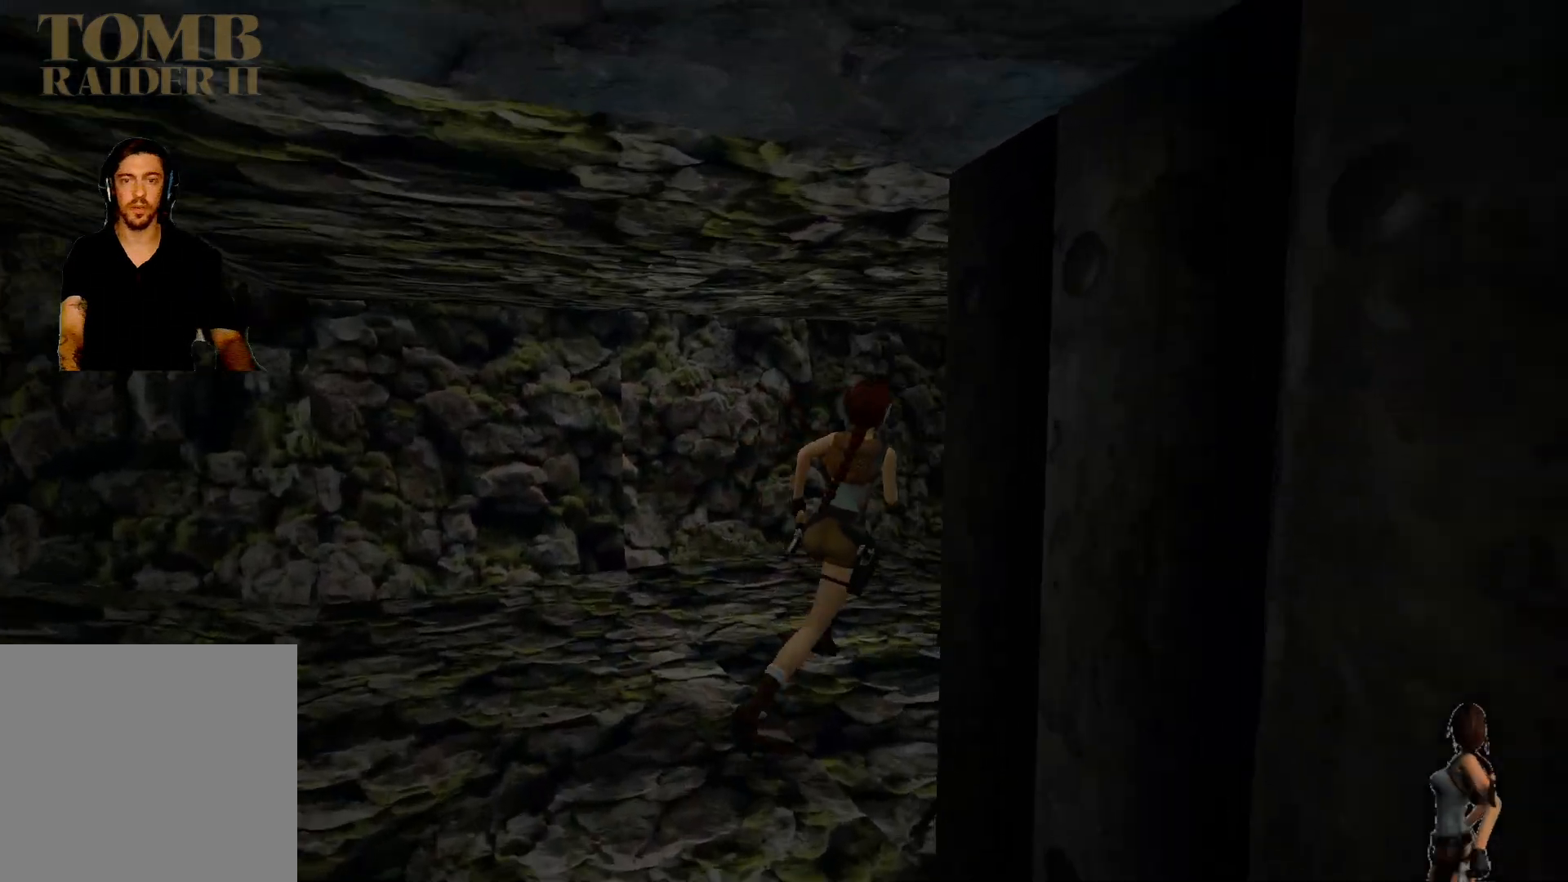
{"keys": [], "events": [[150, "alt", "down"], [333, "alt", "up"]]}
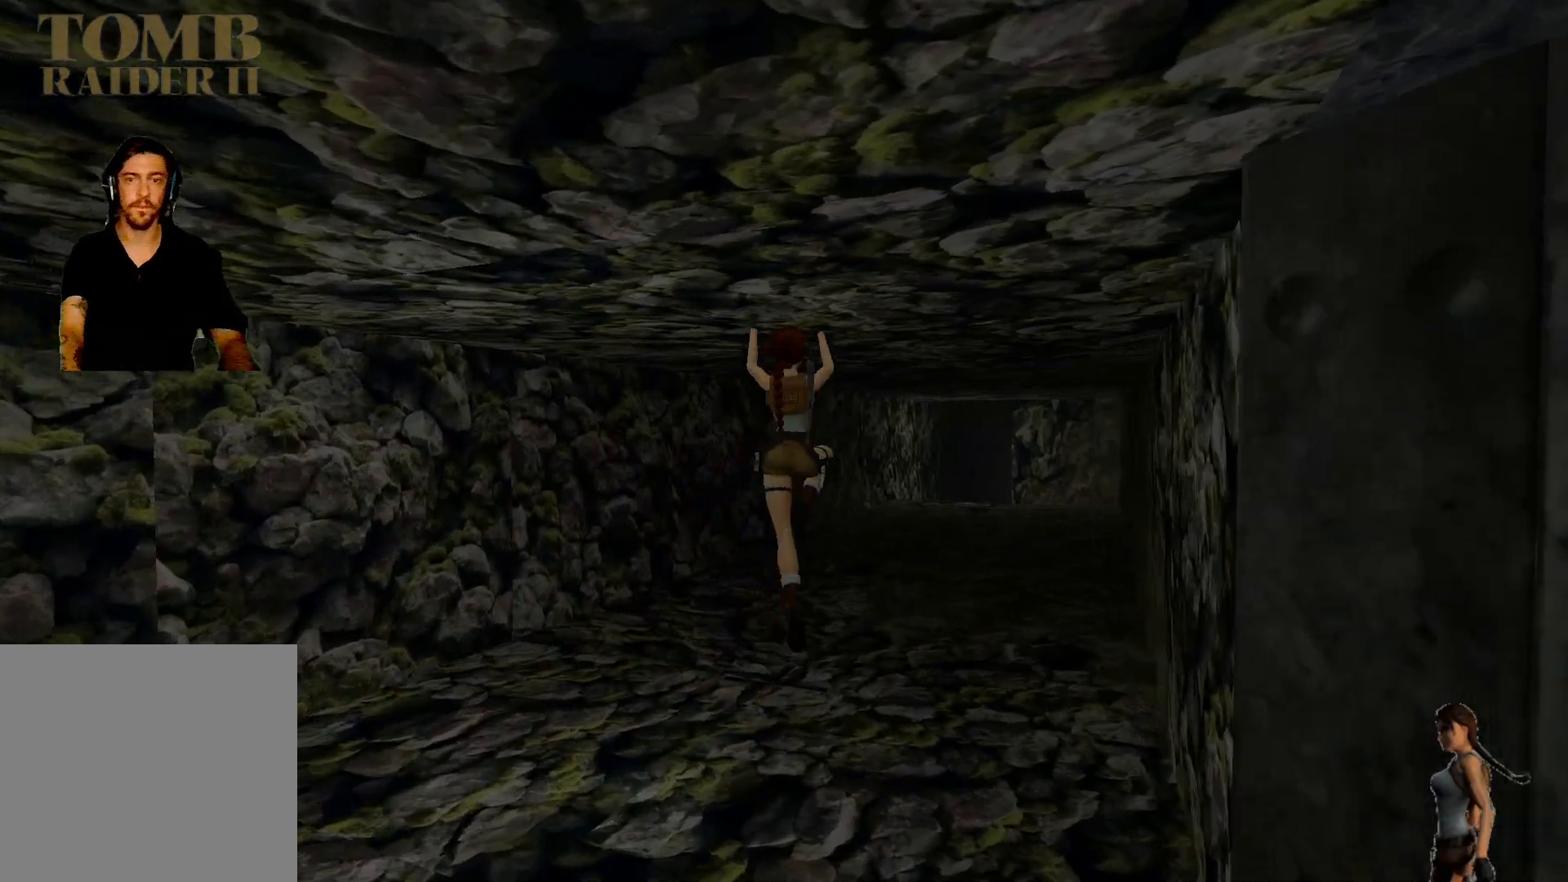
{"keys": [], "events": []}
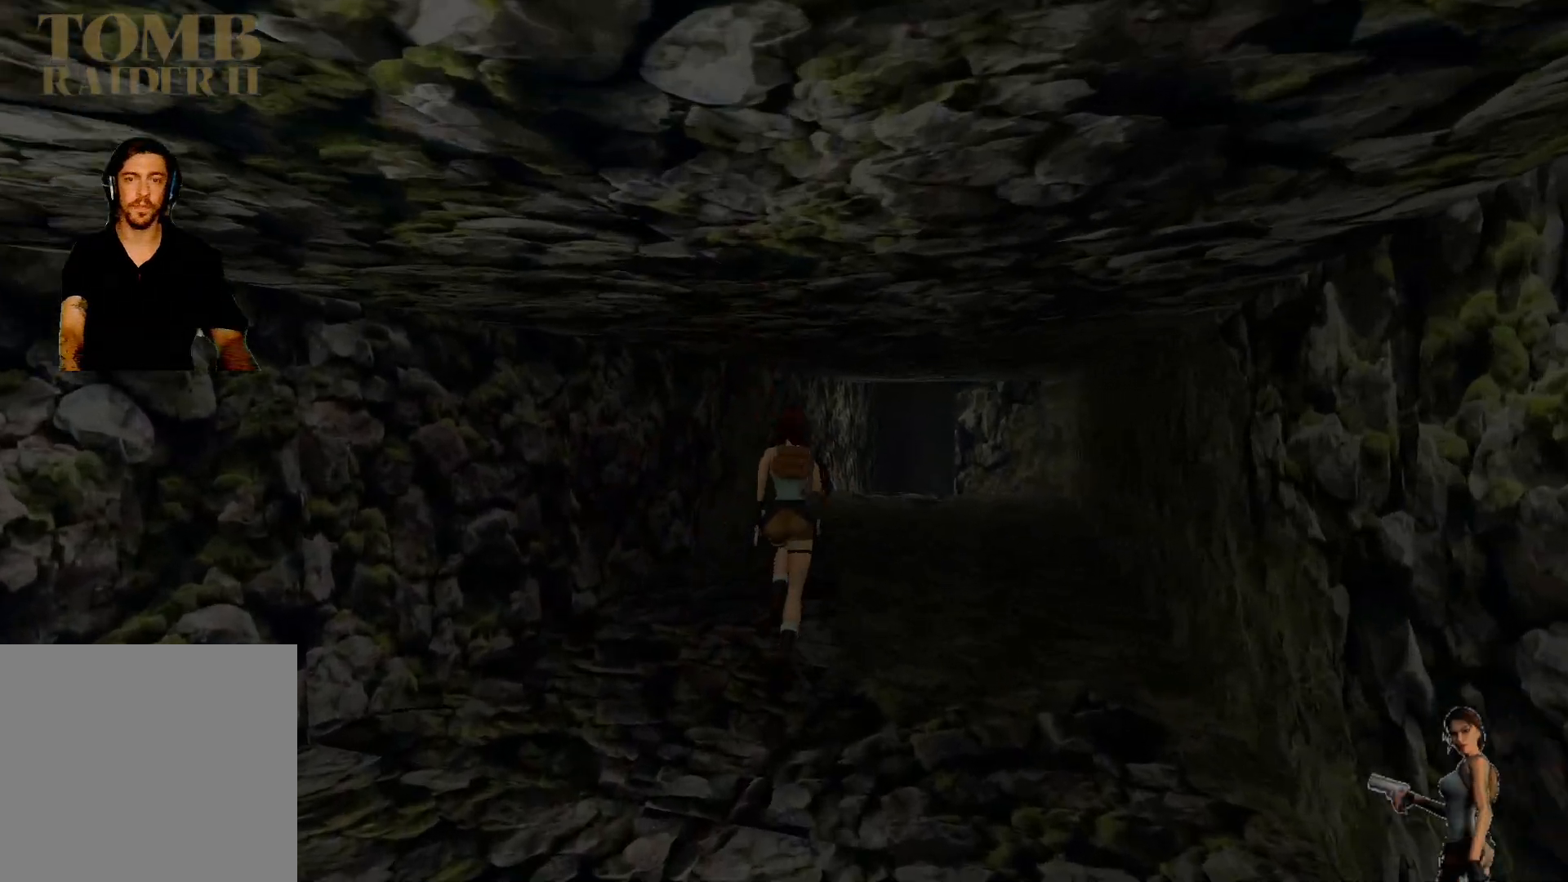
{"keys": [], "events": []}
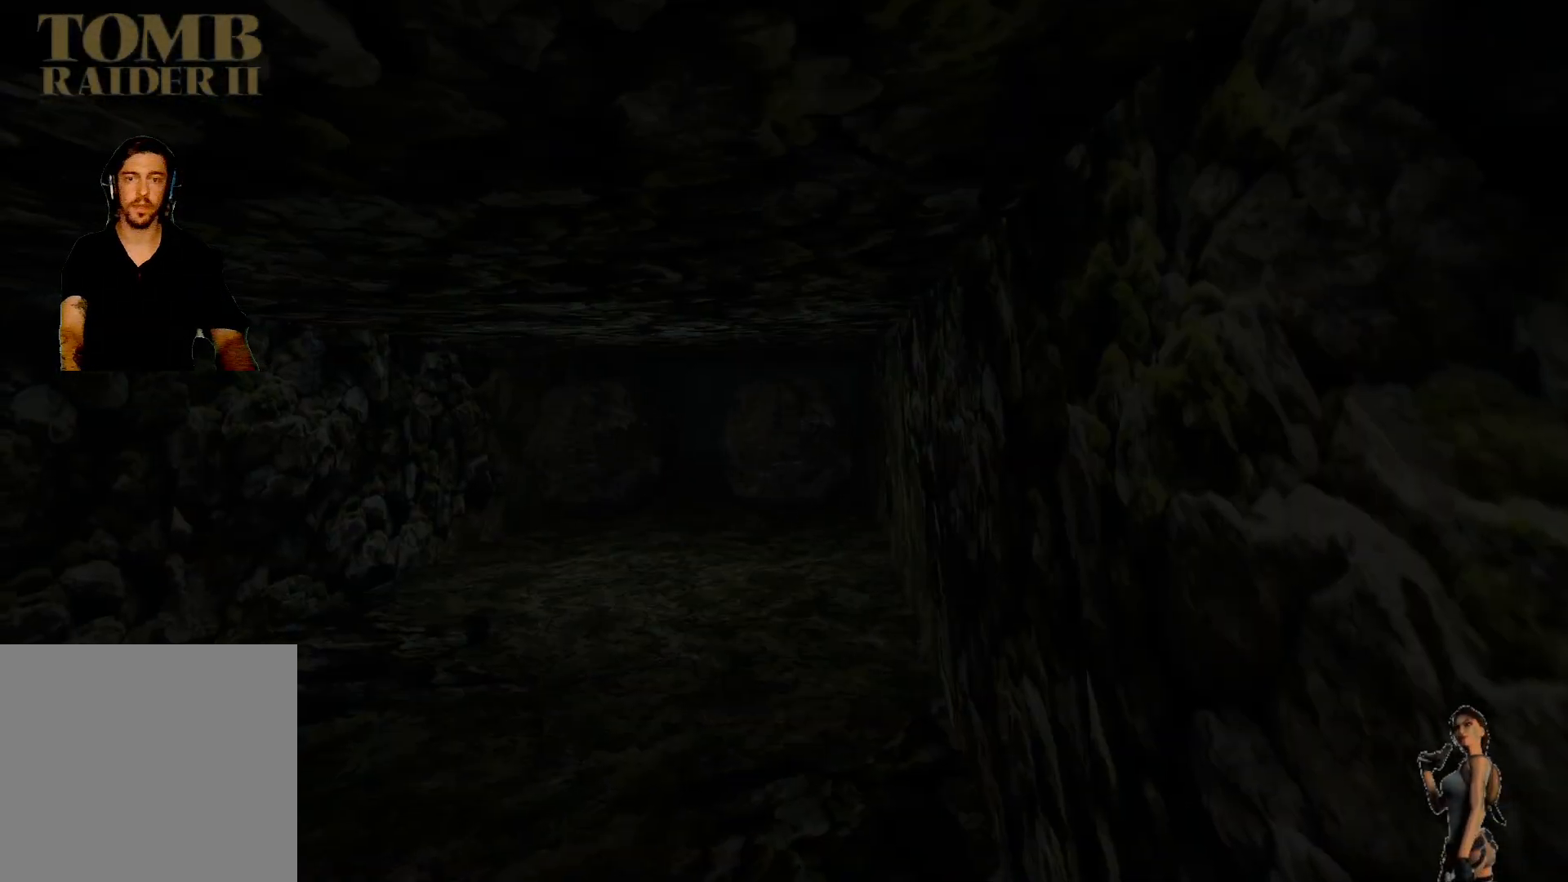
{"keys": [], "events": [[117, "alt", "down"], [217, "alt", "up"]]}
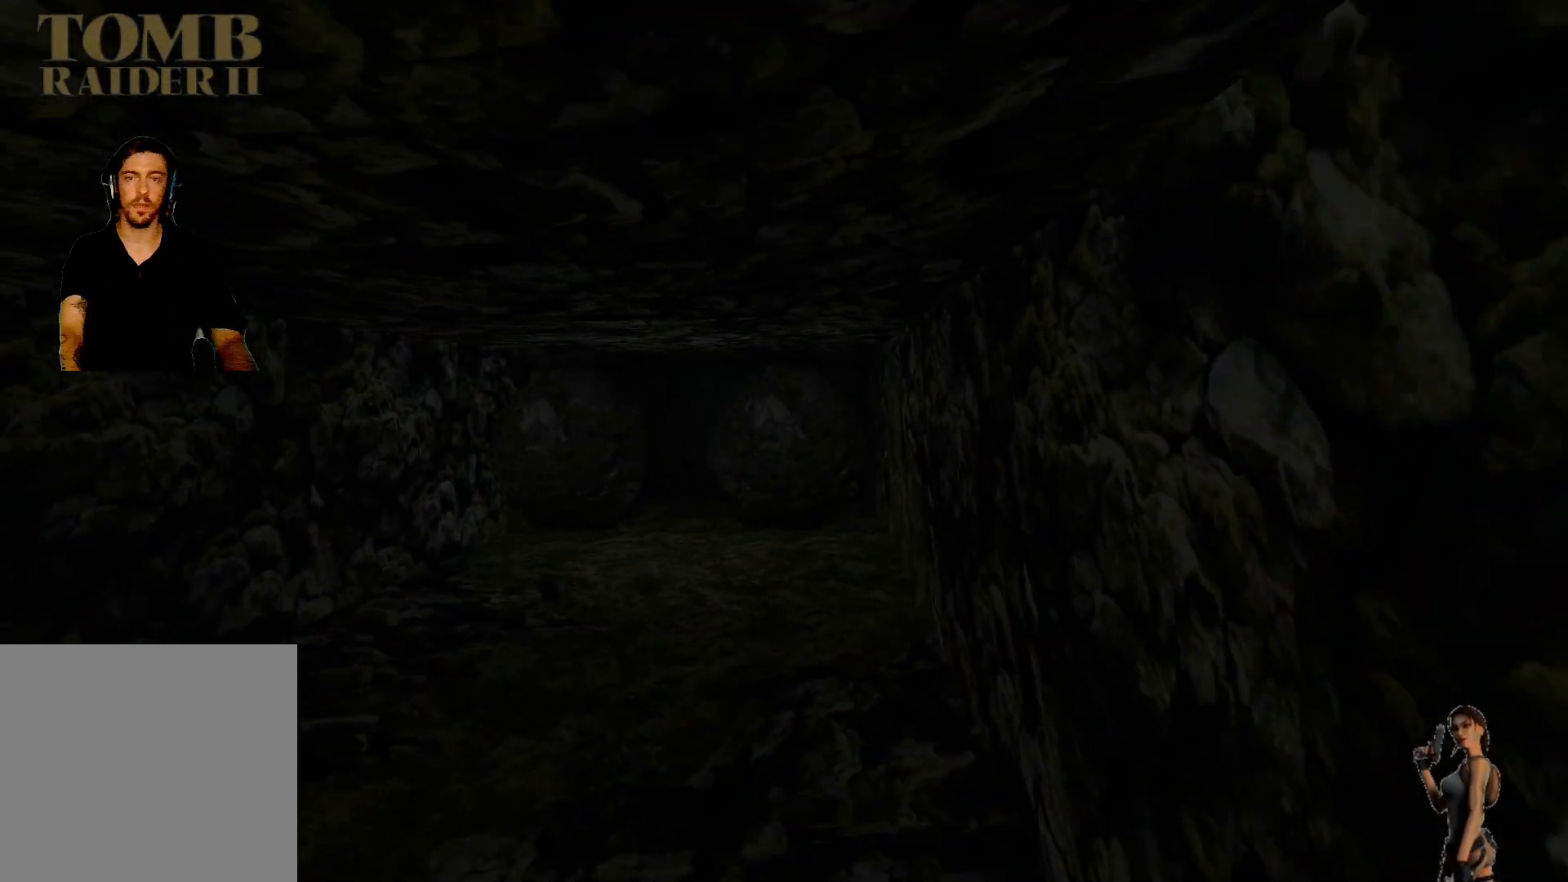
{"keys": [], "events": []}
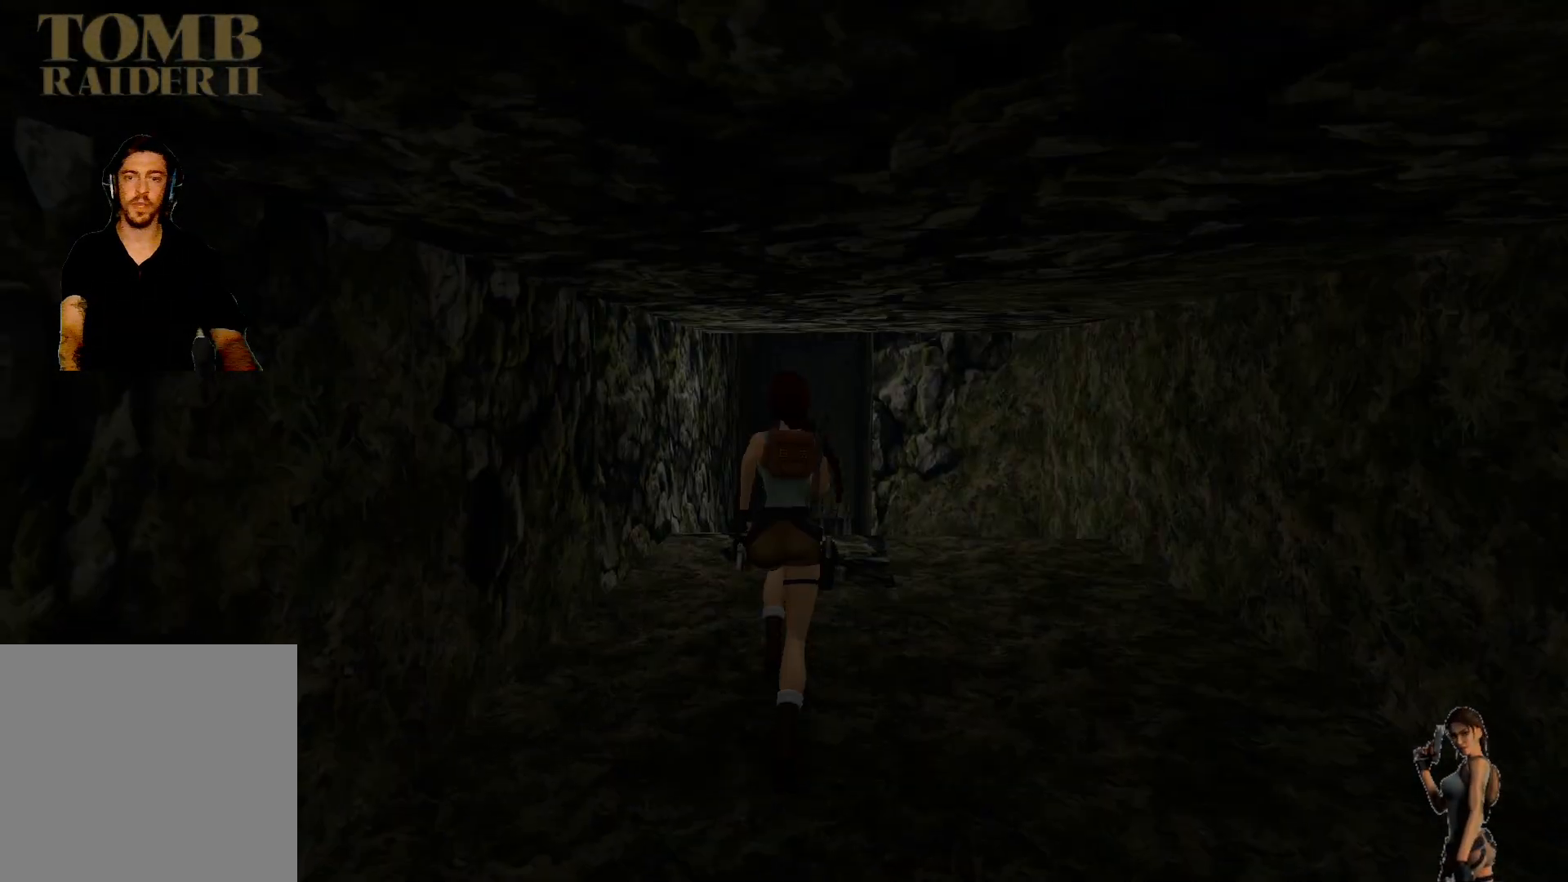
{"keys": [], "events": []}
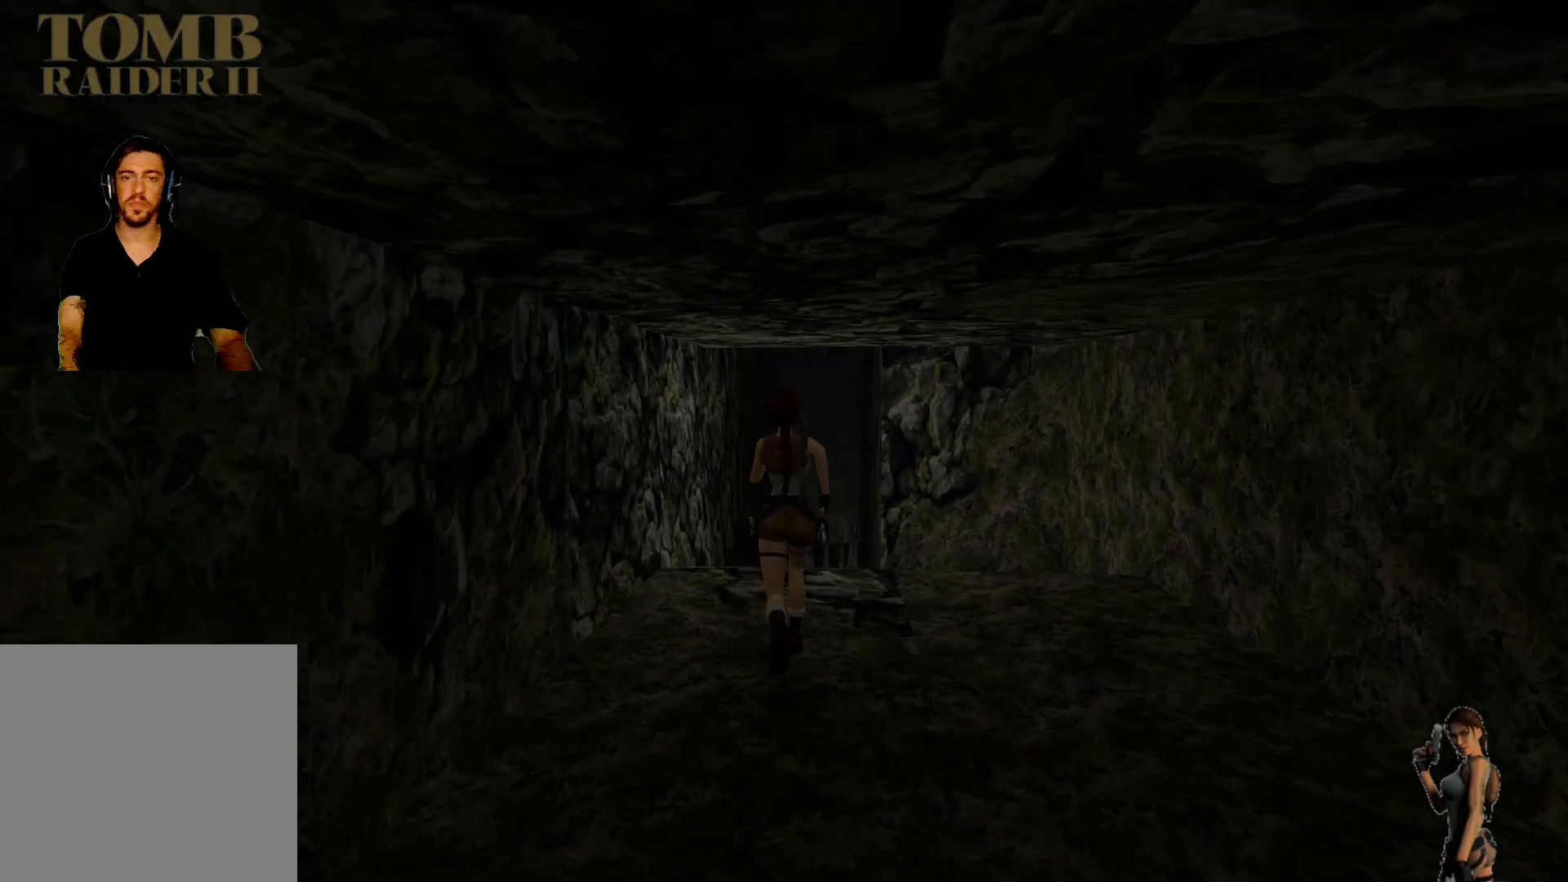
{"keys": [], "events": []}
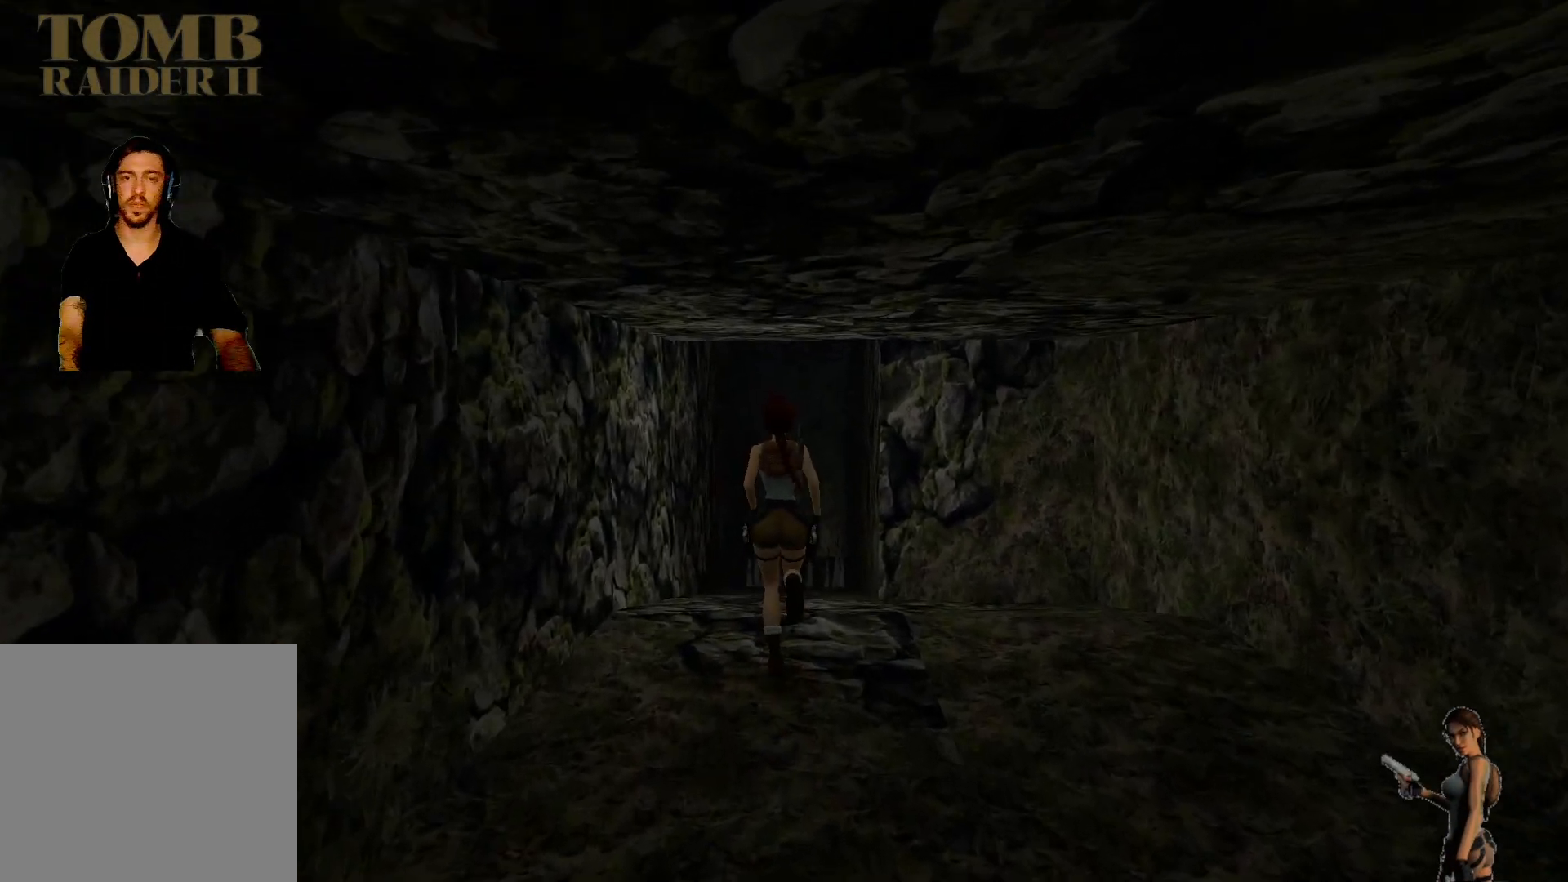
{"keys": [], "events": []}
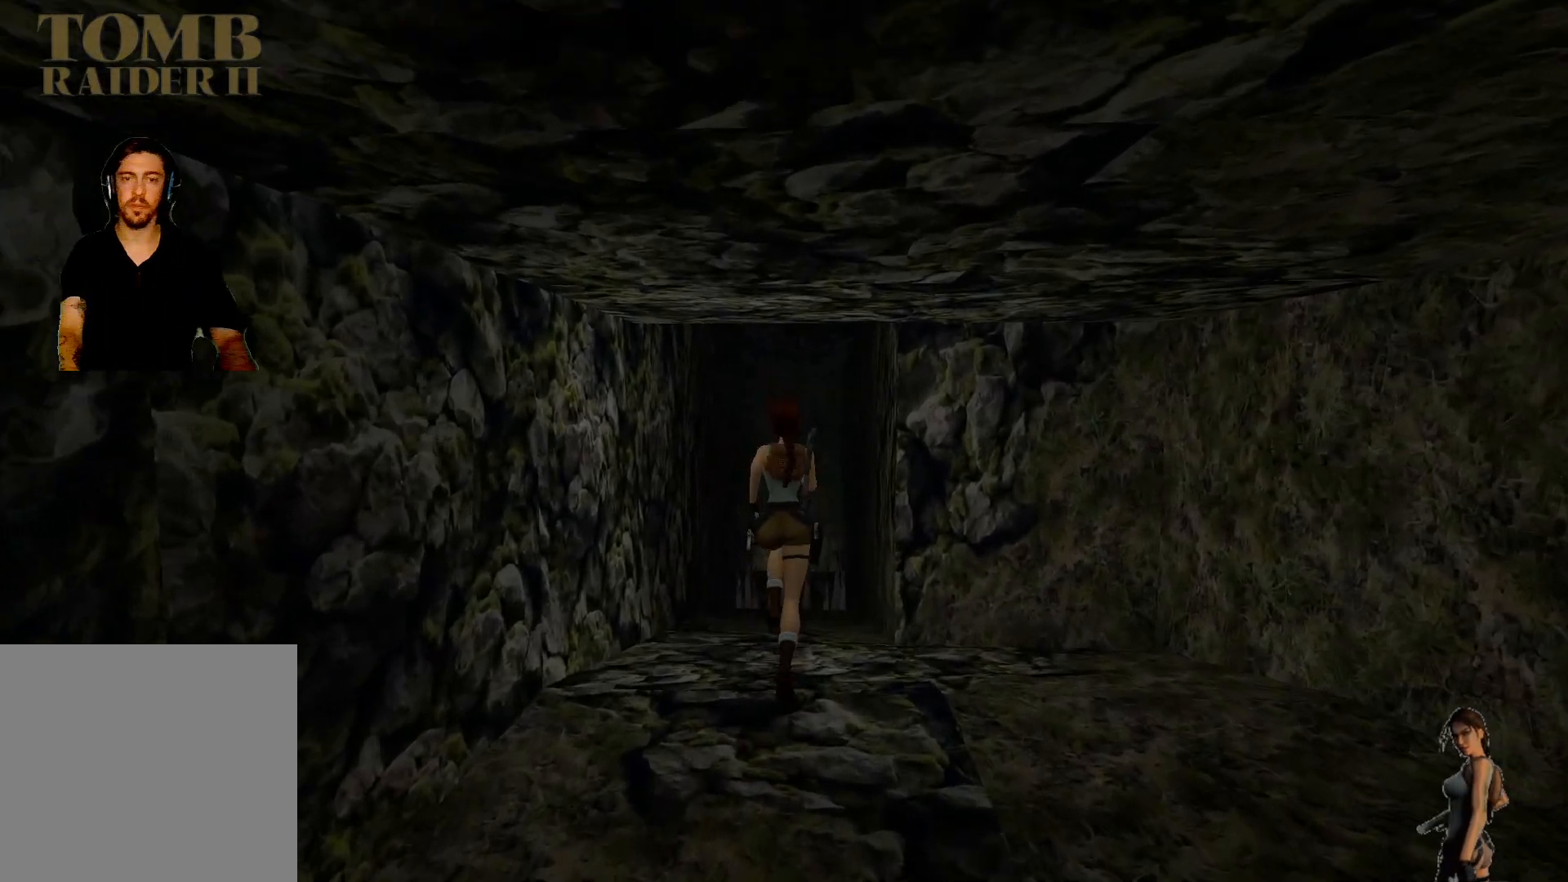
{"keys": [], "events": []}
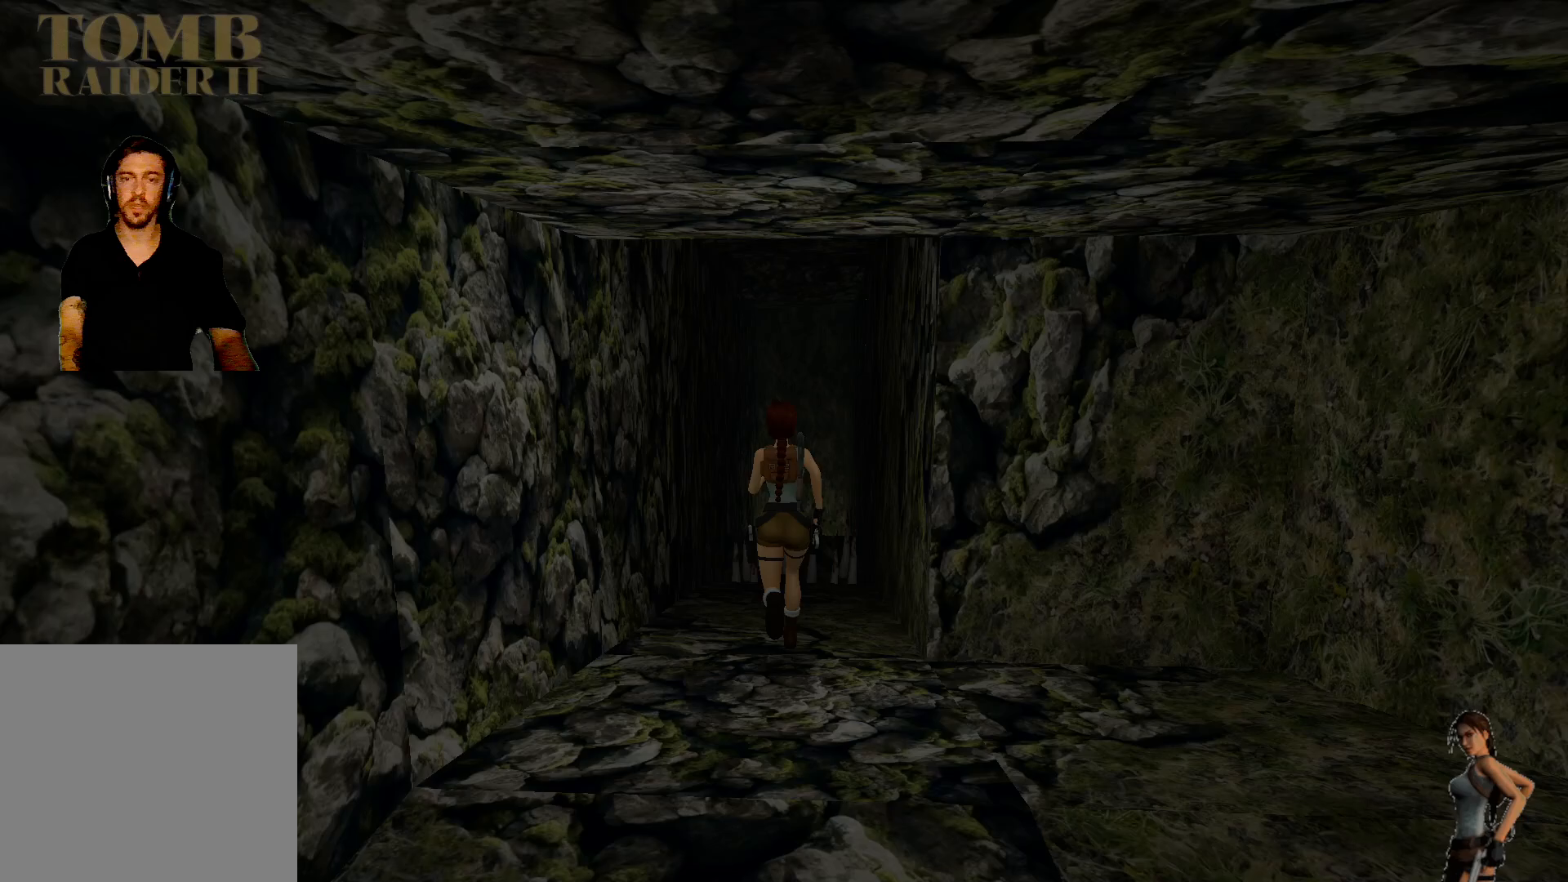
{"keys": [], "events": []}
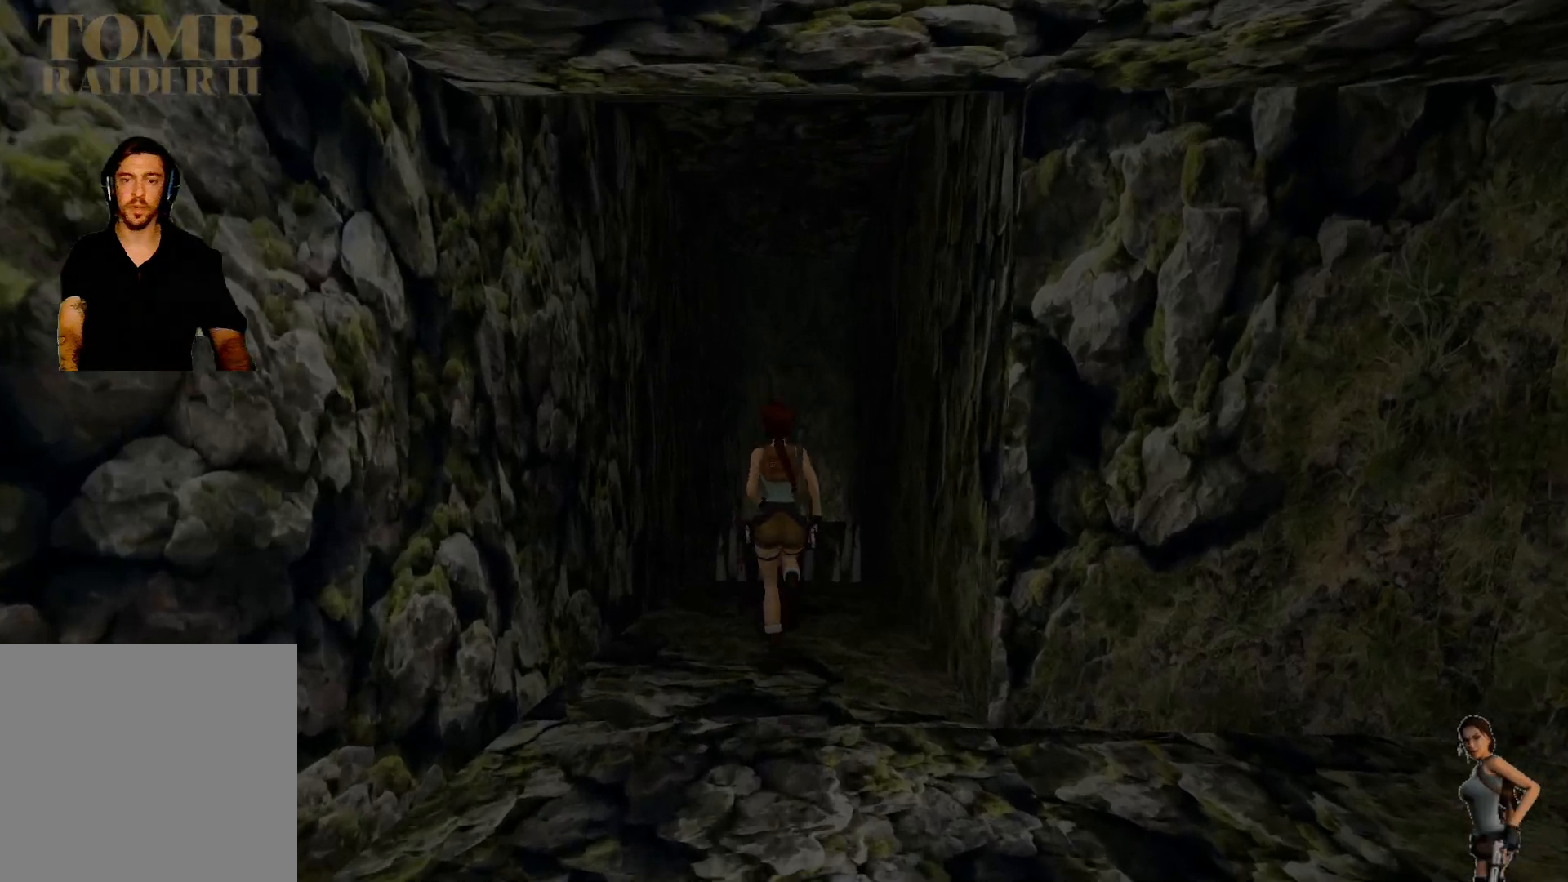
{"keys": [], "events": [[217, "alt", "down"], [433, "alt", "up"]]}